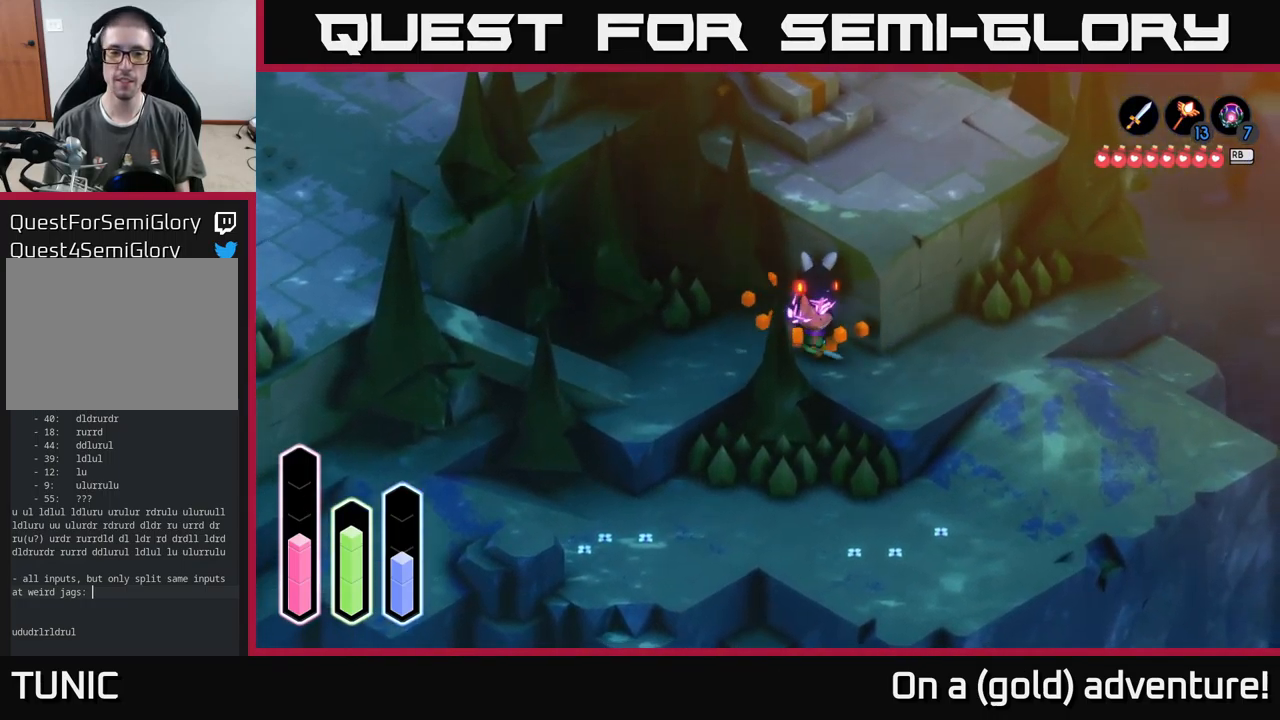
Gameplay with a controller (Xbox layout); each line is a JSON object with the inputs held at the frame after it. "events" lists button and stick changes between this image and that frame as [ms after this image, input, new state], when the widget could be followed in between.
{"buttons": [], "left_stick": "center", "right_stick": "center", "events": [[17, "left_stick", "down-right"], [300, "left_stick", "center"]]}
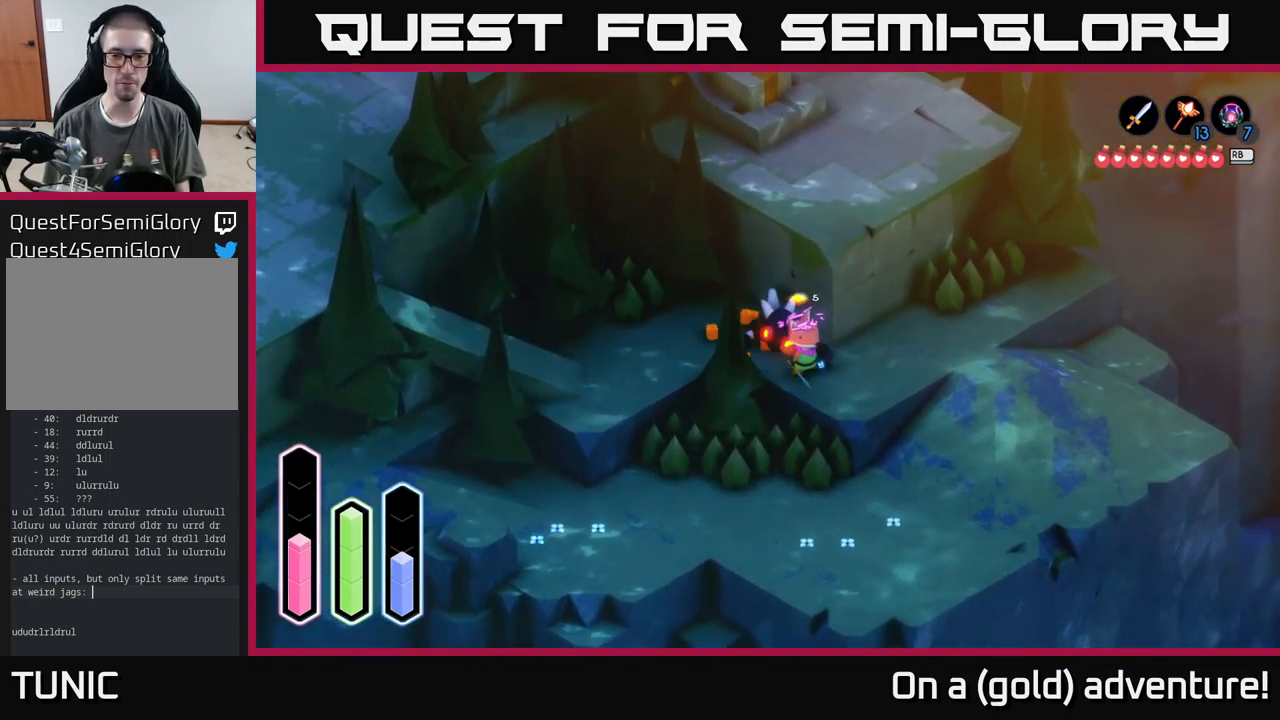
{"buttons": [], "left_stick": "center", "right_stick": "center", "events": [[67, "L1", "down"], [200, "L1", "up"]]}
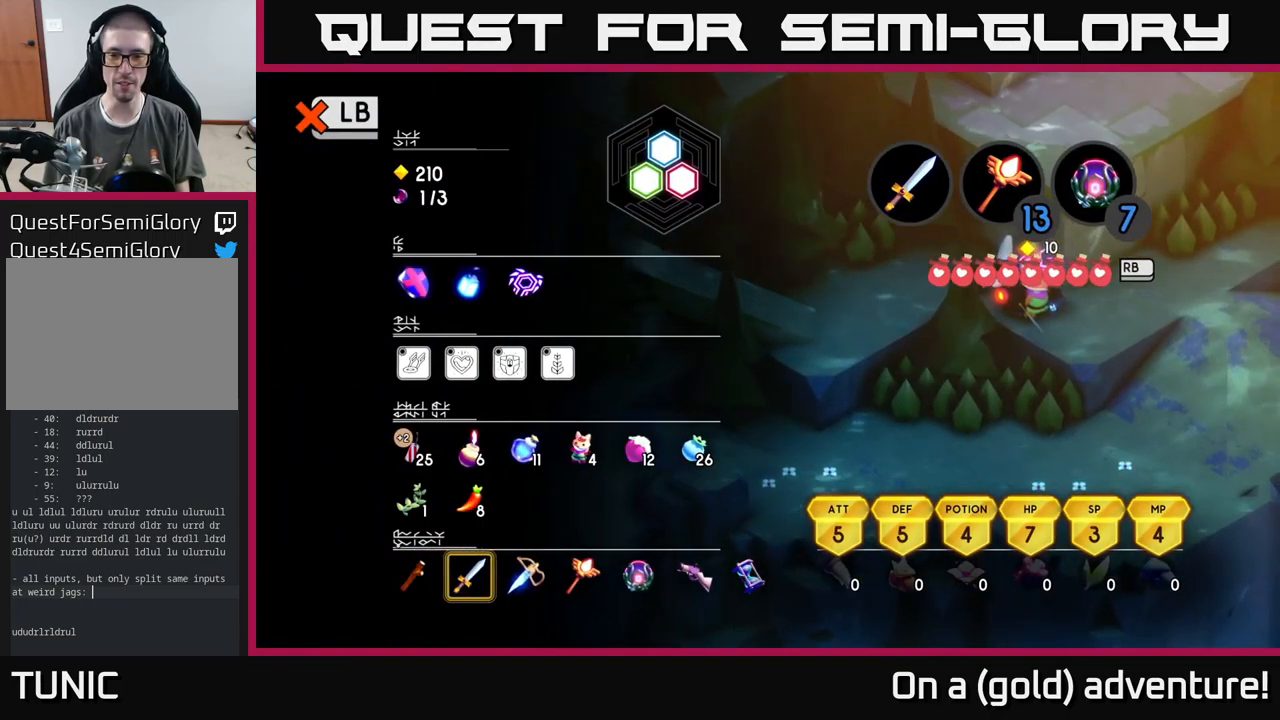
{"buttons": [], "left_stick": "center", "right_stick": "center", "events": []}
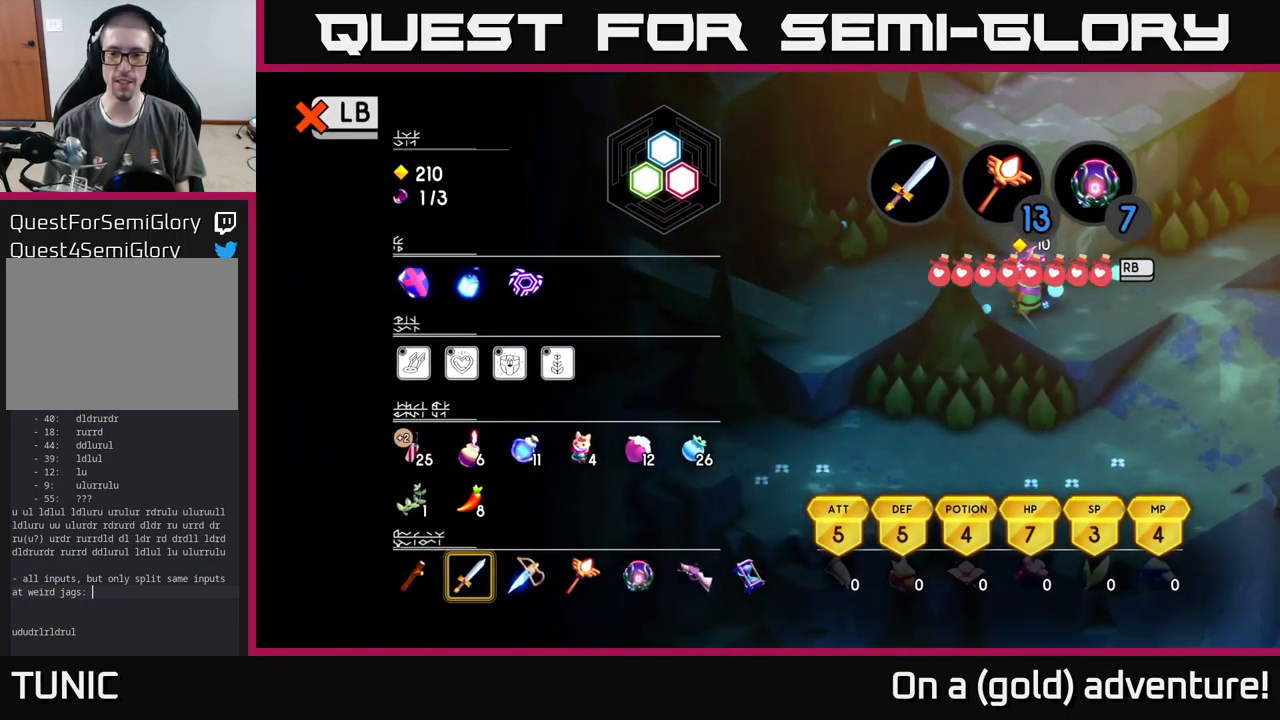
{"buttons": ["L1"], "left_stick": "center", "right_stick": "center", "events": [[417, "L1", "down"]]}
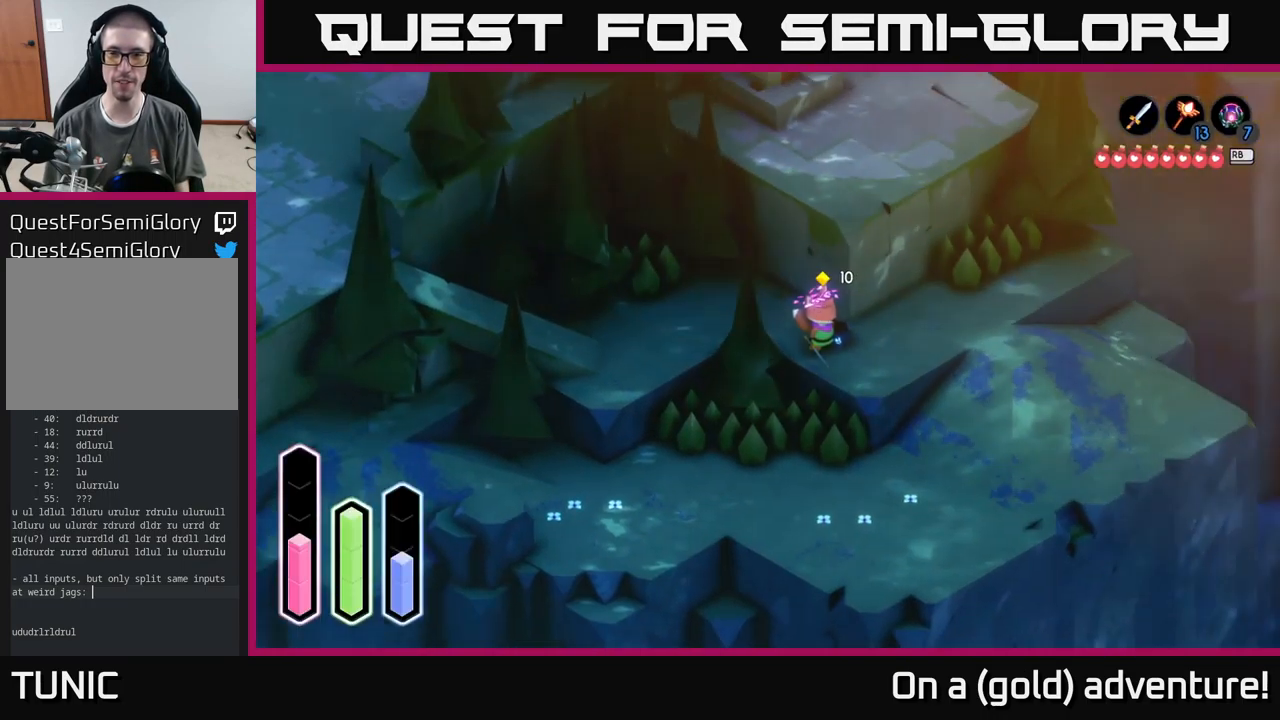
{"buttons": [], "left_stick": "down-right", "right_stick": "center", "events": [[50, "L1", "up"], [200, "left_stick", "right"], [350, "A", "down"], [433, "left_stick", "down-right"], [483, "A", "up"]]}
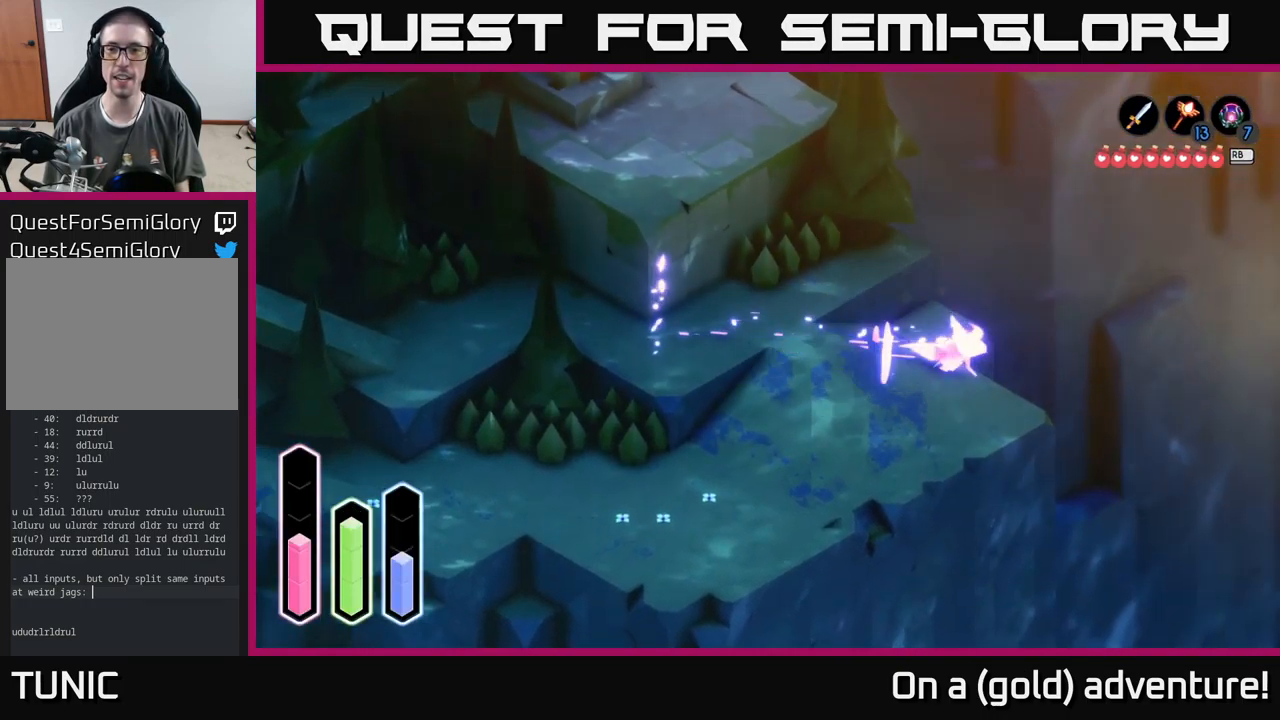
{"buttons": [], "left_stick": "down", "right_stick": "center", "events": [[267, "left_stick", "down"]]}
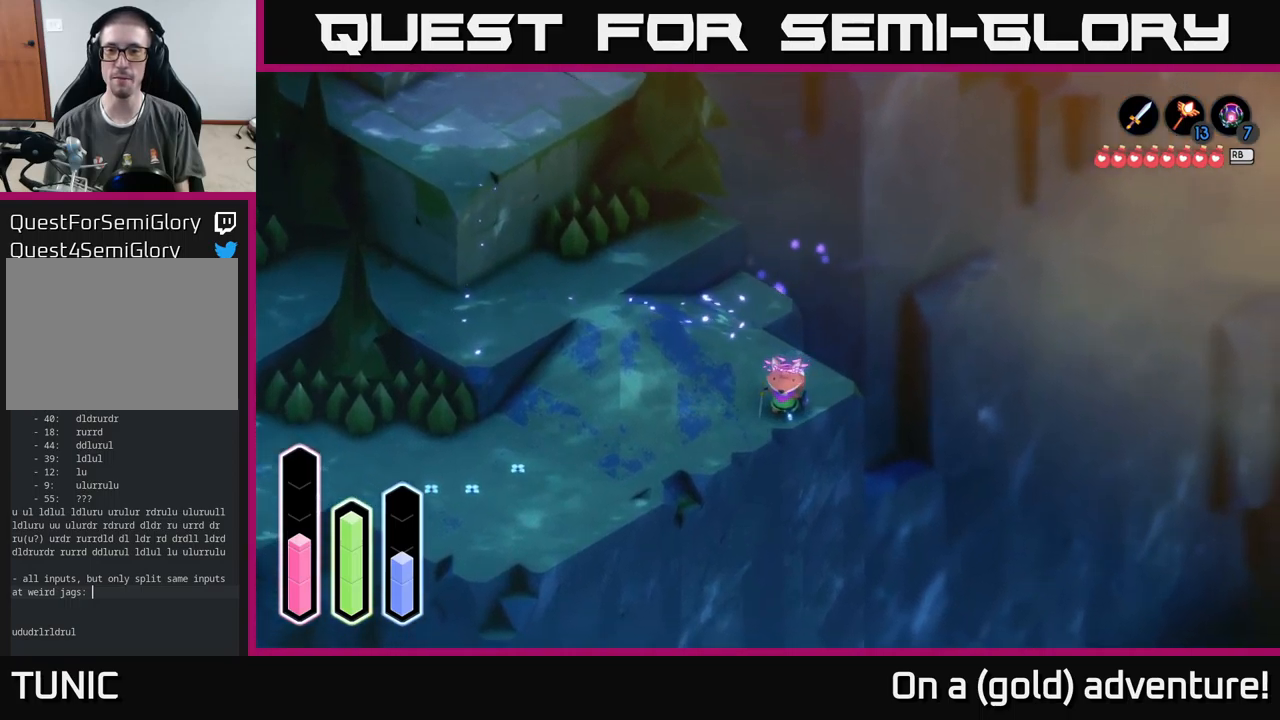
{"buttons": [], "left_stick": "left", "right_stick": "center", "events": [[50, "left_stick", "down-left"], [134, "A", "down"], [317, "left_stick", "left"], [334, "A", "up"]]}
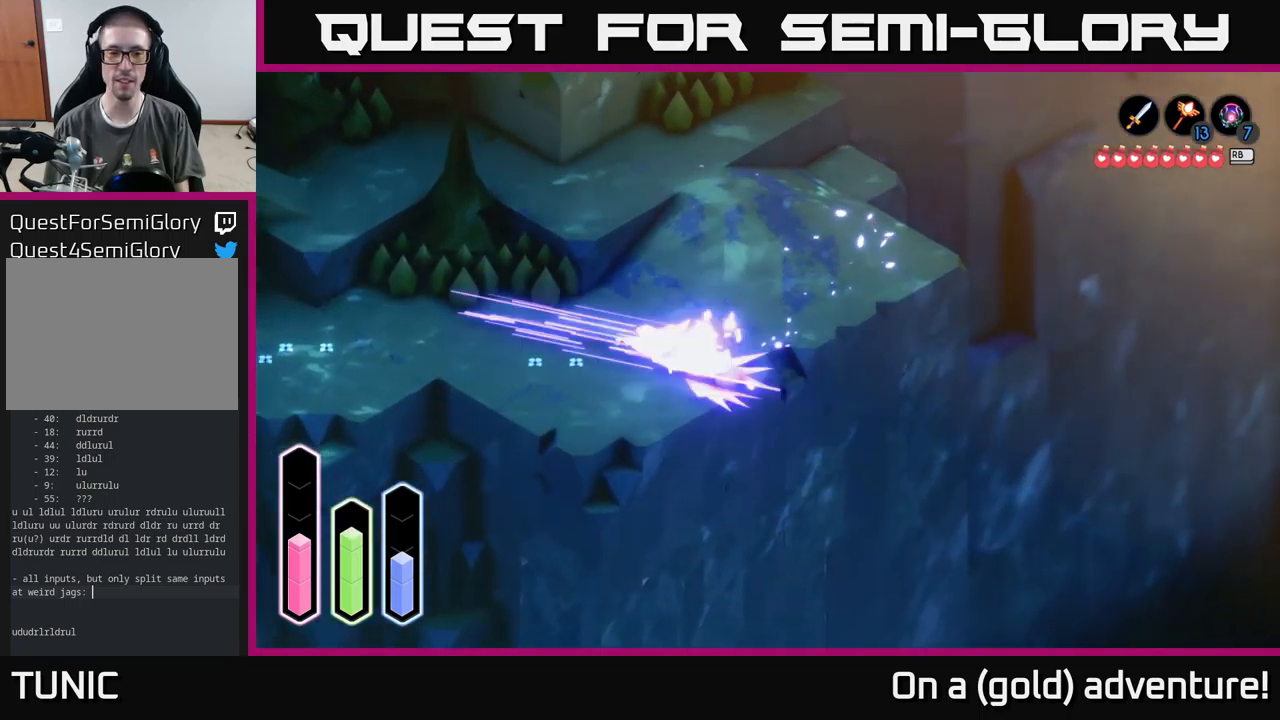
{"buttons": ["A"], "left_stick": "left", "right_stick": "center", "events": [[17, "A", "down"], [200, "A", "up"], [450, "A", "down"]]}
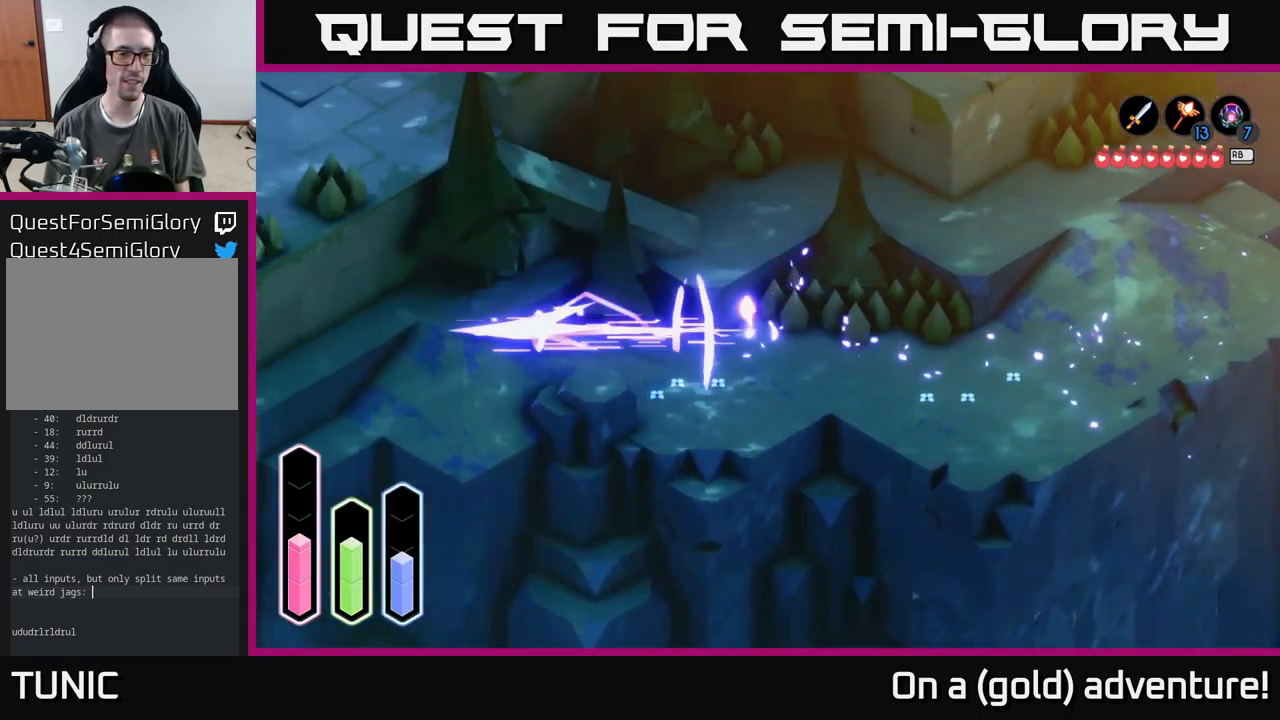
{"buttons": [], "left_stick": "up-left", "right_stick": "center", "events": [[117, "A", "up"], [450, "left_stick", "up-left"]]}
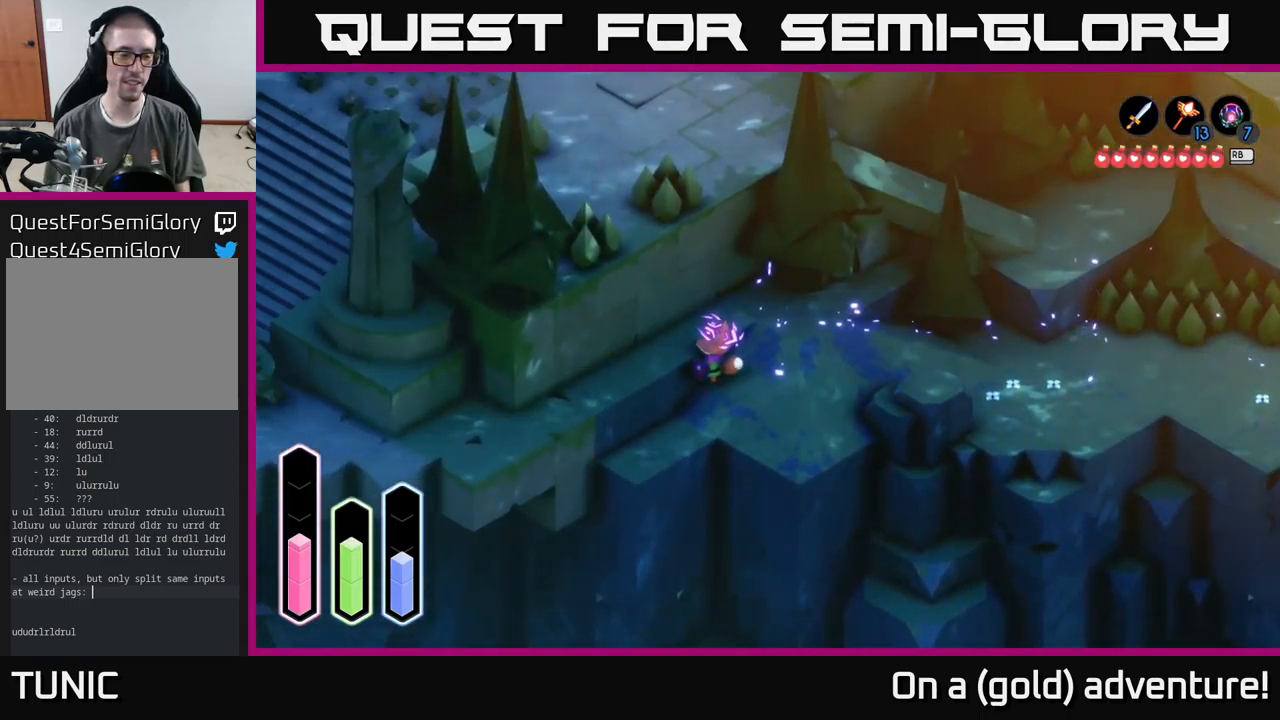
{"buttons": [], "left_stick": "up-right", "right_stick": "center", "events": [[250, "left_stick", "up-right"]]}
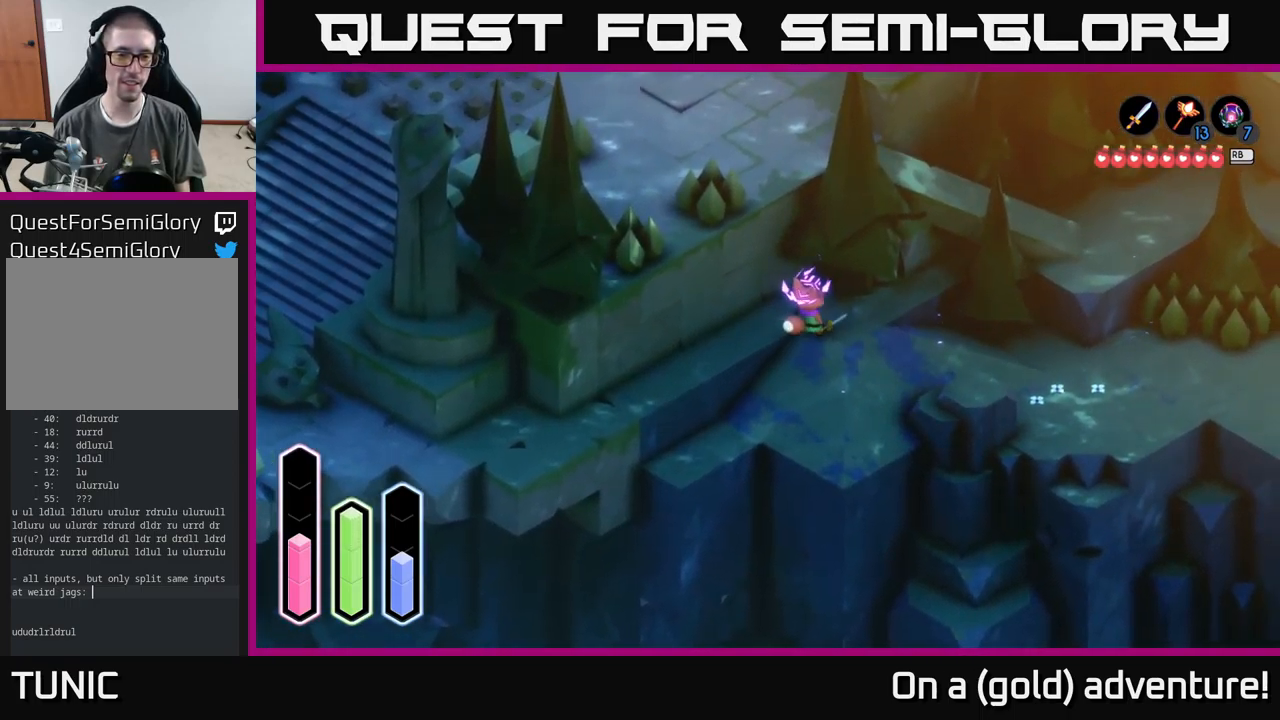
{"buttons": [], "left_stick": "down-left", "right_stick": "center", "events": [[34, "left_stick", "up-left"], [100, "left_stick", "left"], [217, "left_stick", "down-left"], [367, "A", "down"], [484, "A", "up"]]}
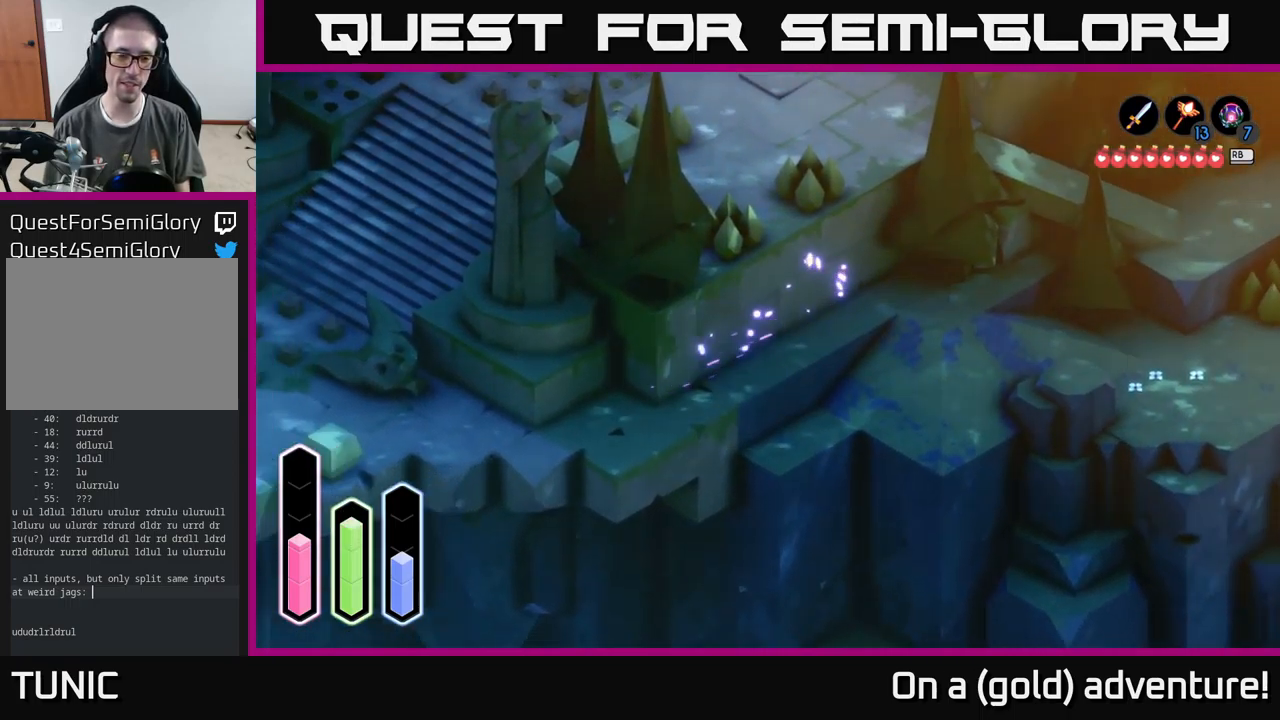
{"buttons": [], "left_stick": "down-left", "right_stick": "center", "events": [[17, "left_stick", "left"], [334, "left_stick", "down-left"]]}
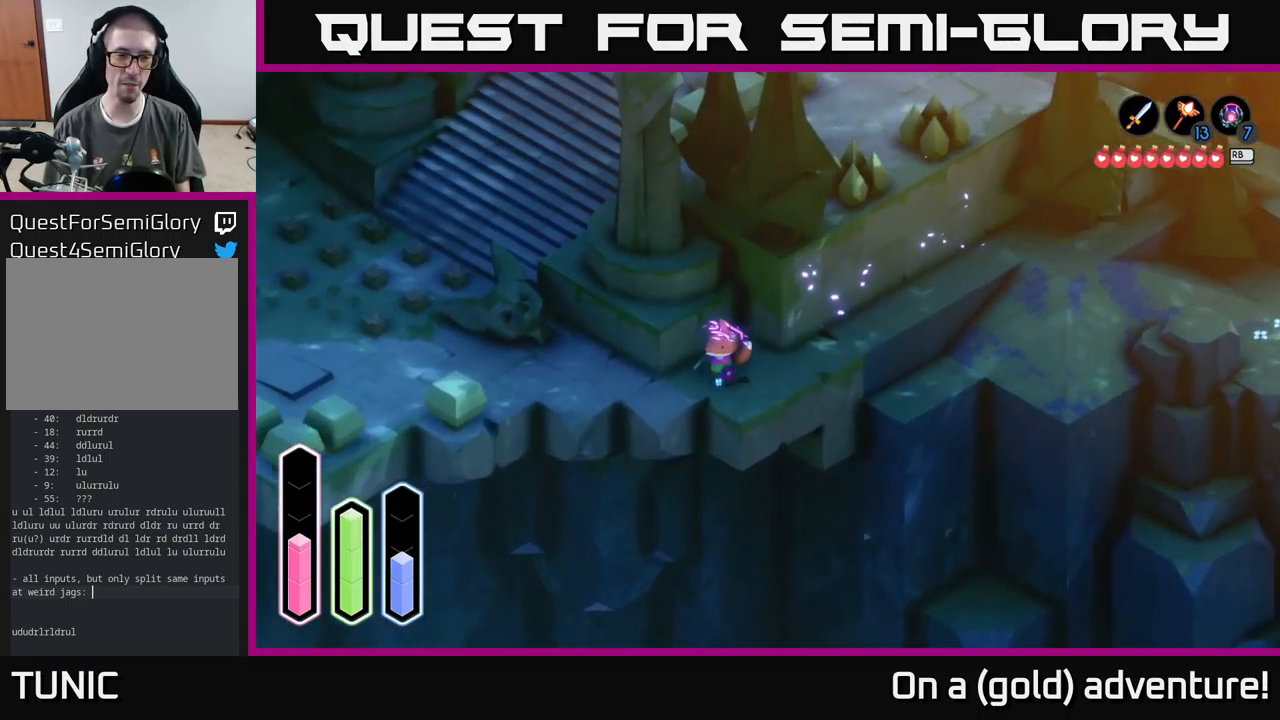
{"buttons": ["A"], "left_stick": "left", "right_stick": "center", "events": [[17, "left_stick", "left"], [350, "A", "down"]]}
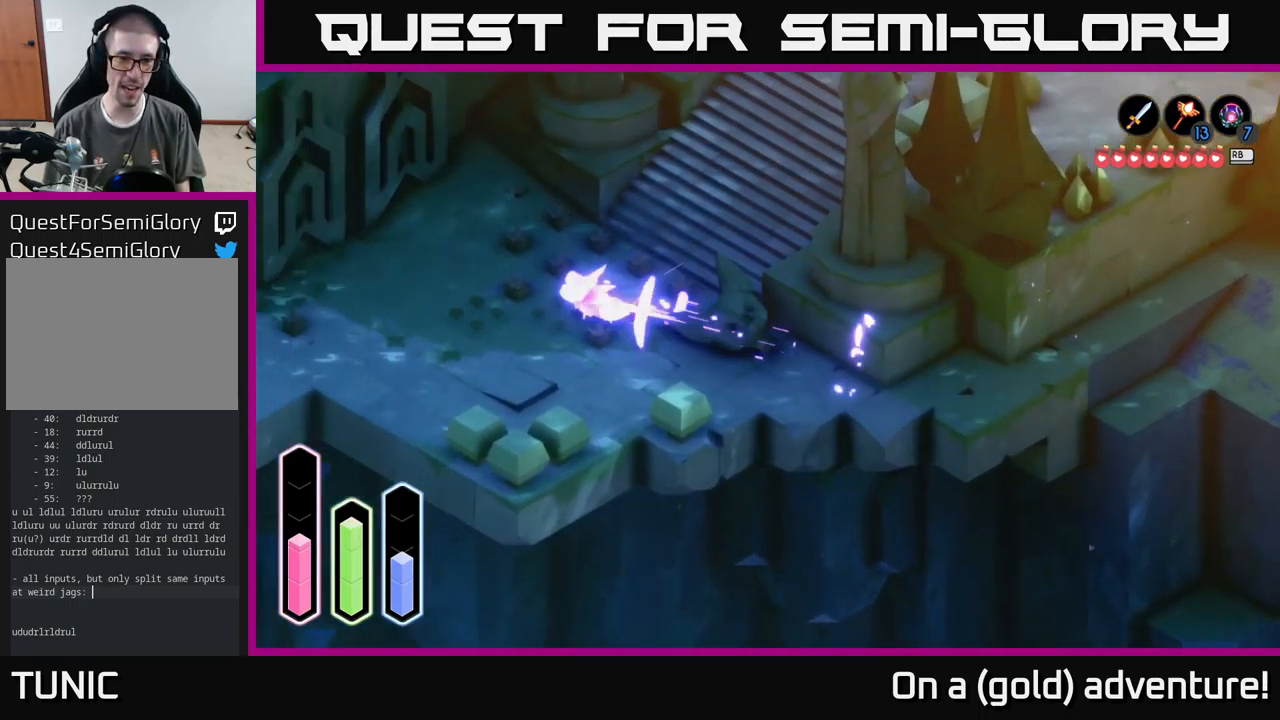
{"buttons": [], "left_stick": "down-left", "right_stick": "center", "events": [[34, "A", "up"], [367, "left_stick", "down-left"]]}
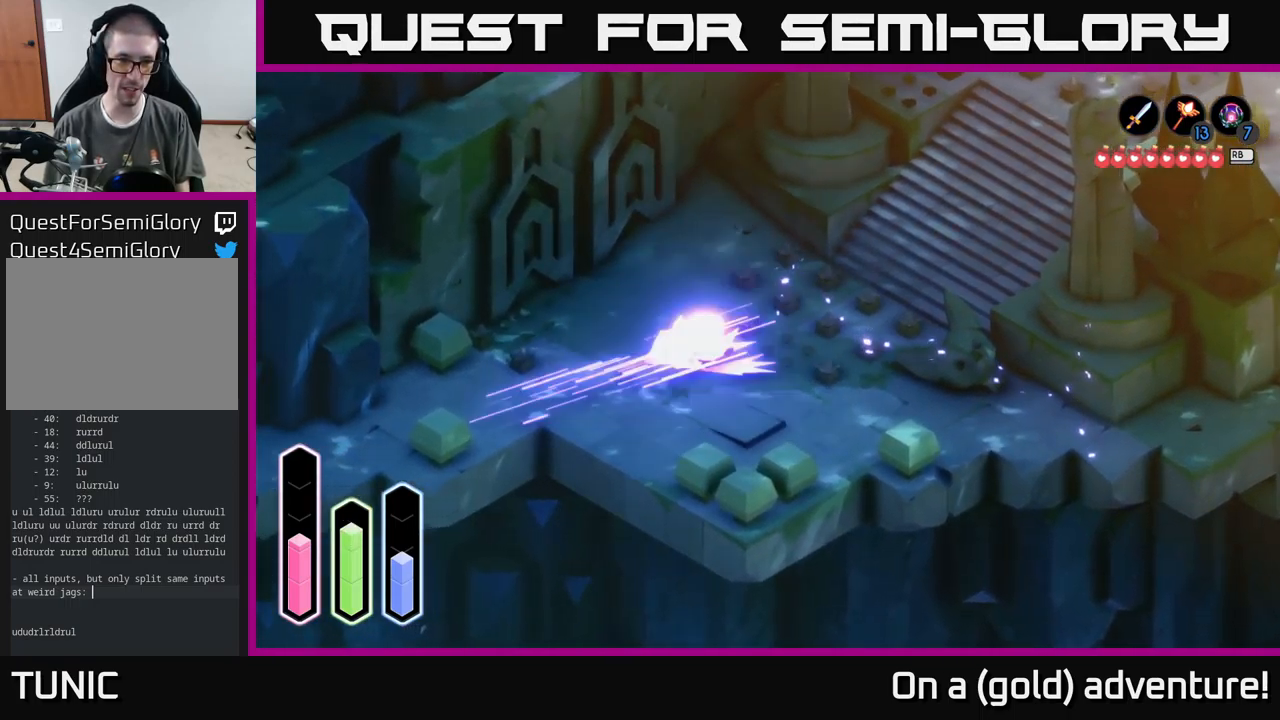
{"buttons": [], "left_stick": "left", "right_stick": "center", "events": [[17, "A", "down"], [150, "A", "up"], [467, "left_stick", "left"]]}
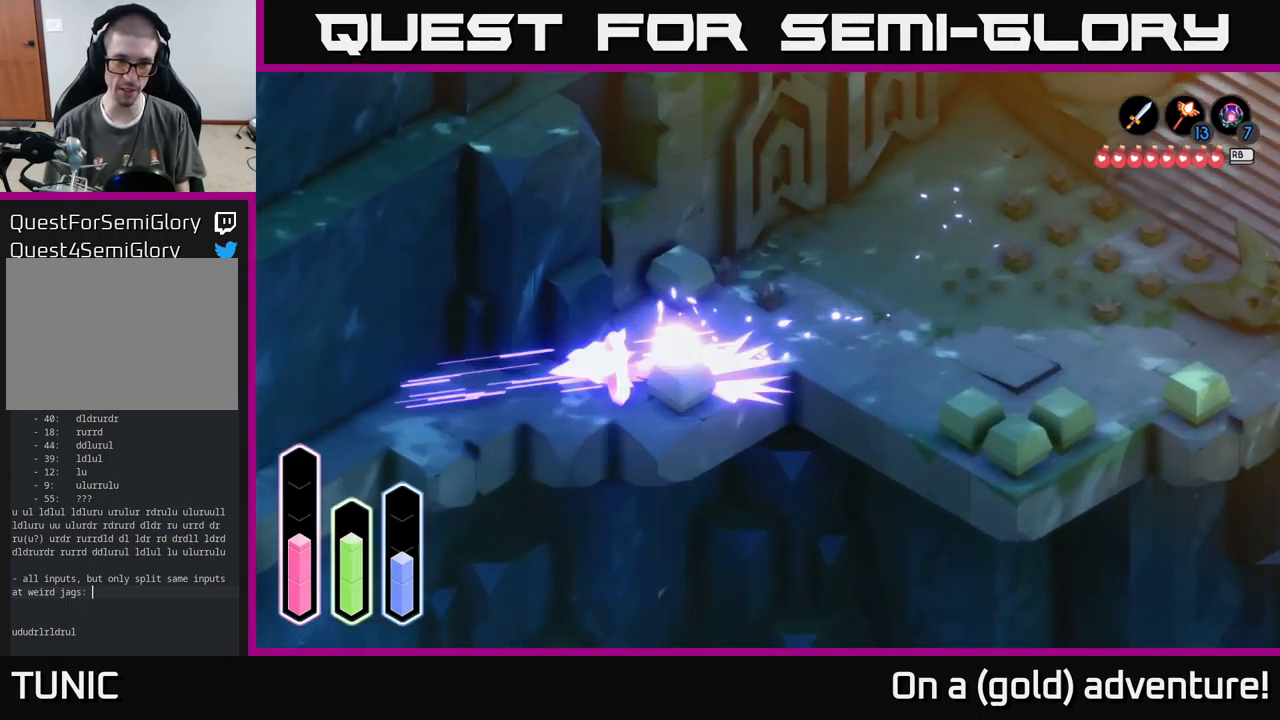
{"buttons": ["A"], "left_stick": "down-left", "right_stick": "center", "events": [[17, "A", "down"], [117, "left_stick", "down-left"], [166, "A", "up"], [483, "A", "down"]]}
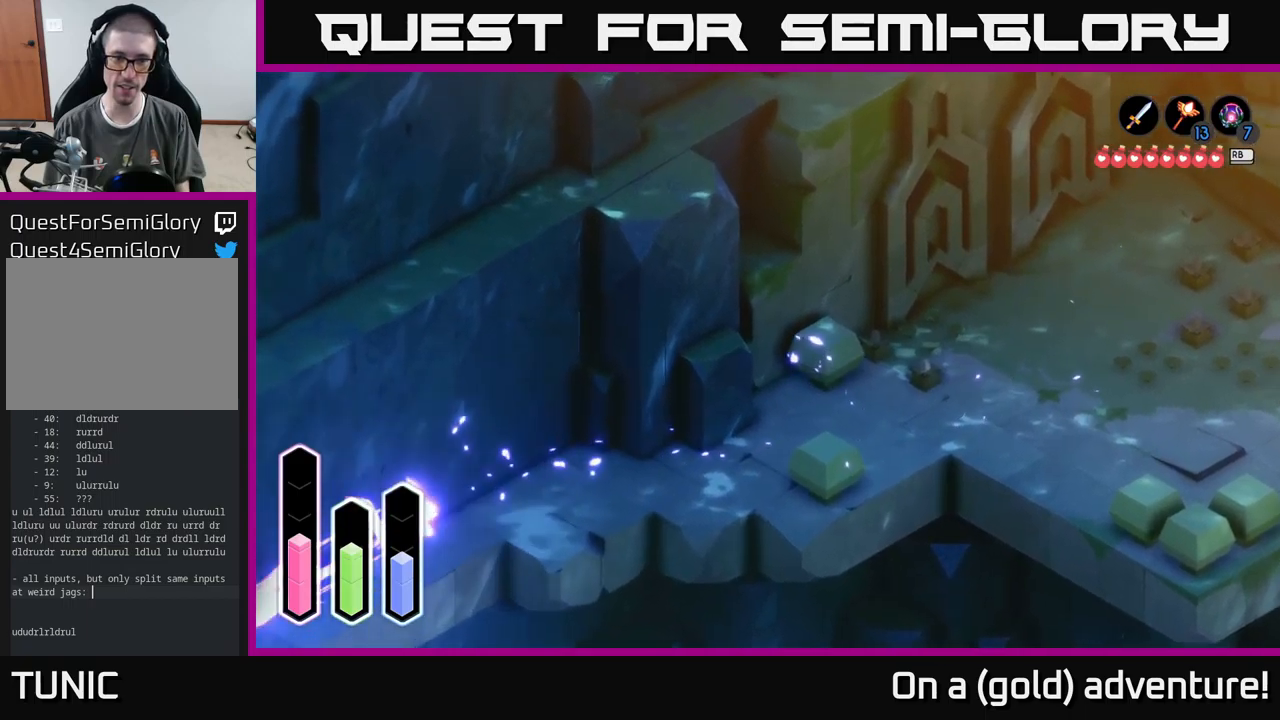
{"buttons": [], "left_stick": "down-left", "right_stick": "center", "events": [[184, "A", "up"]]}
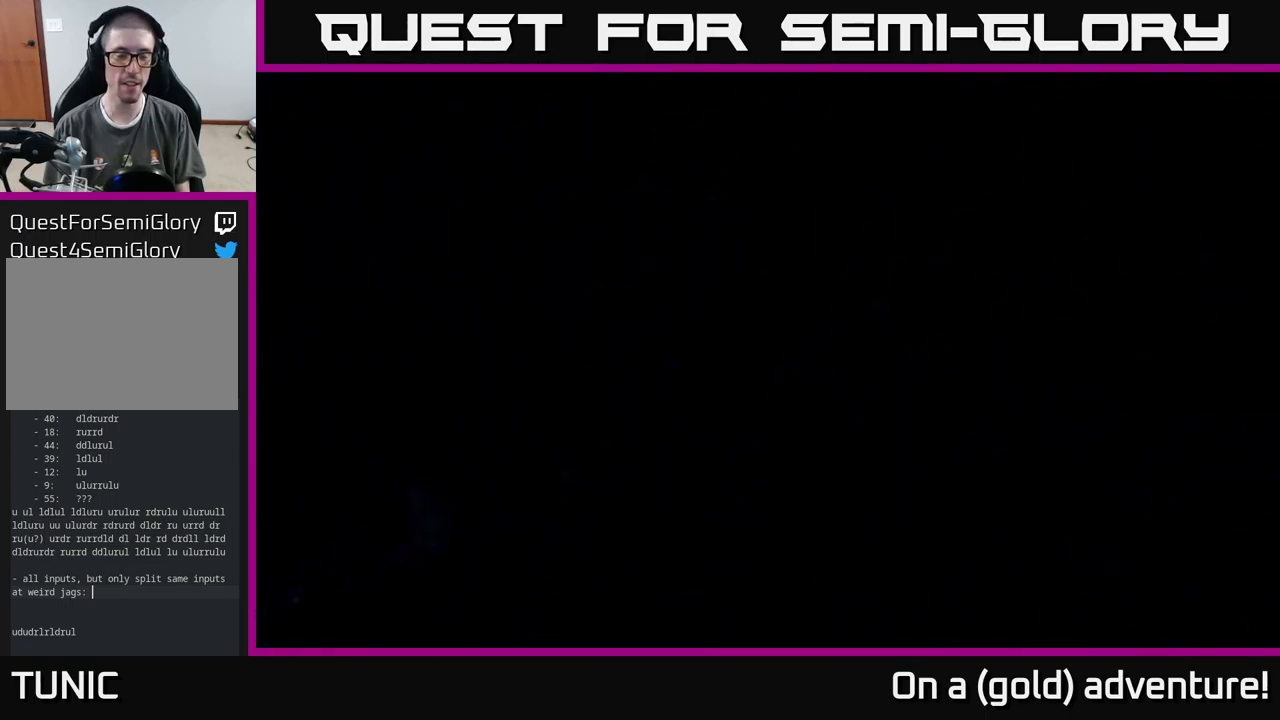
{"buttons": [], "left_stick": "center", "right_stick": "center", "events": [[184, "left_stick", "center"]]}
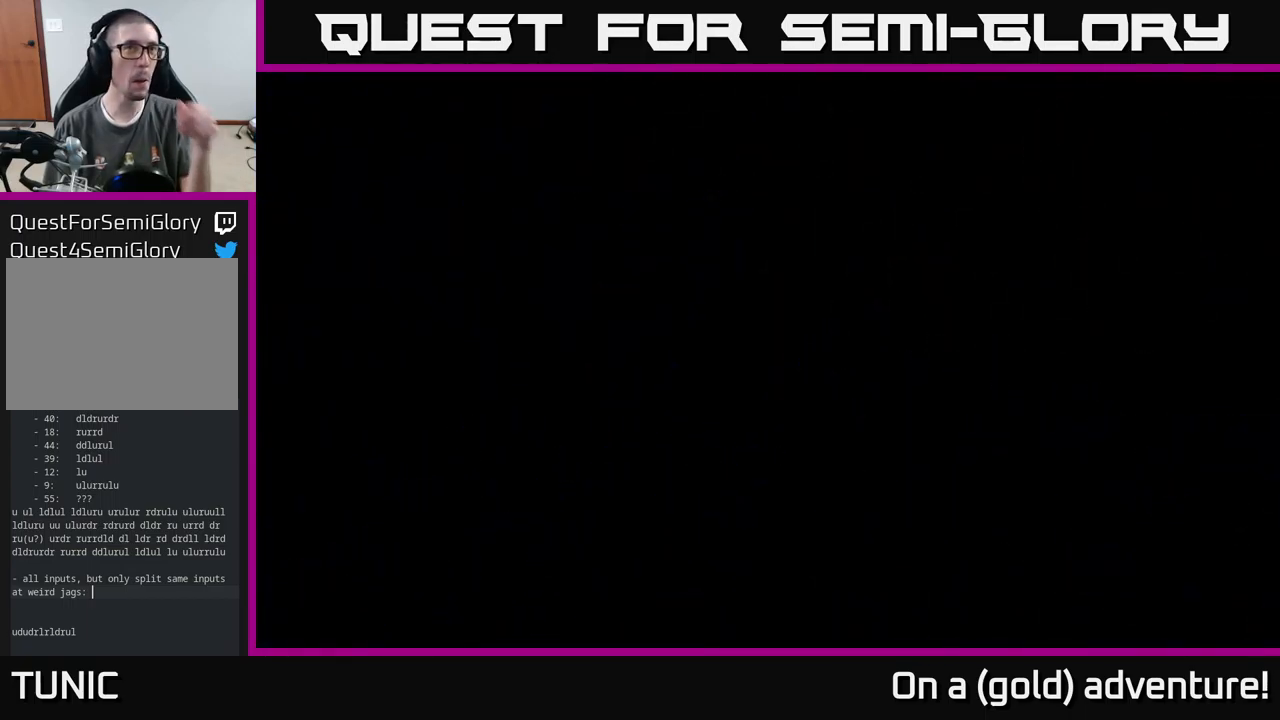
{"buttons": [], "left_stick": "center", "right_stick": "center", "events": []}
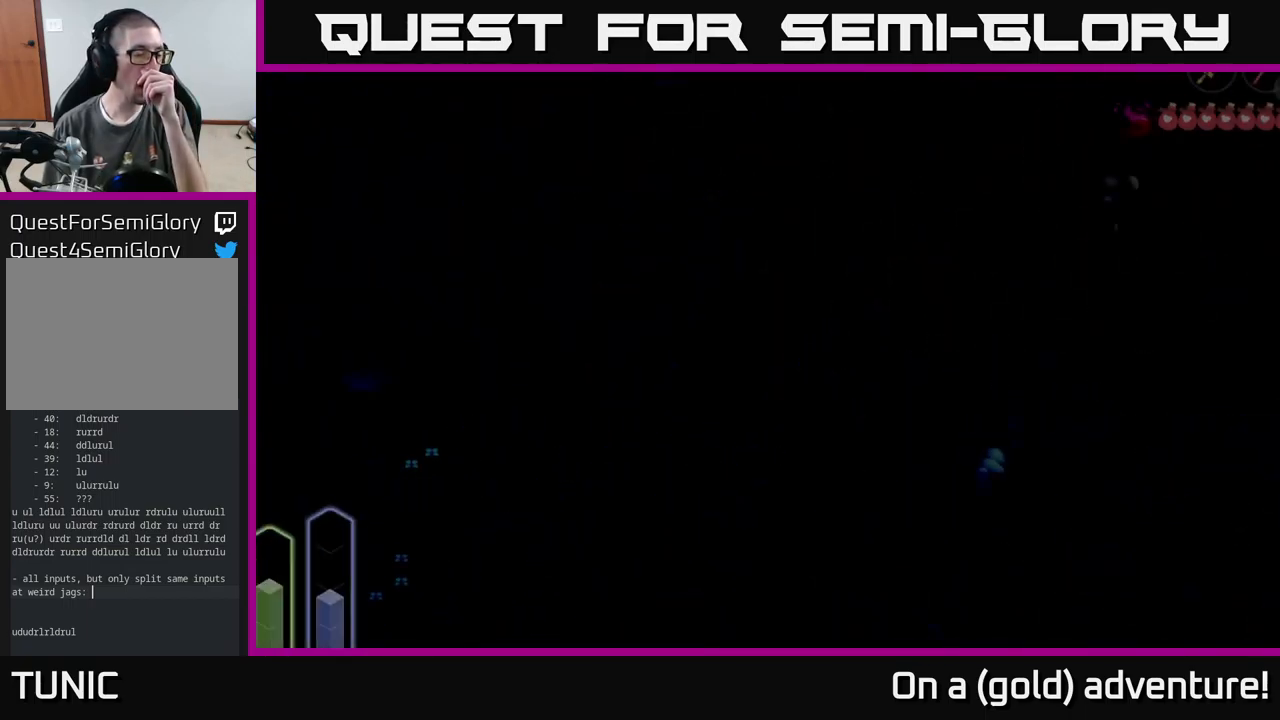
{"buttons": [], "left_stick": "center", "right_stick": "center", "events": []}
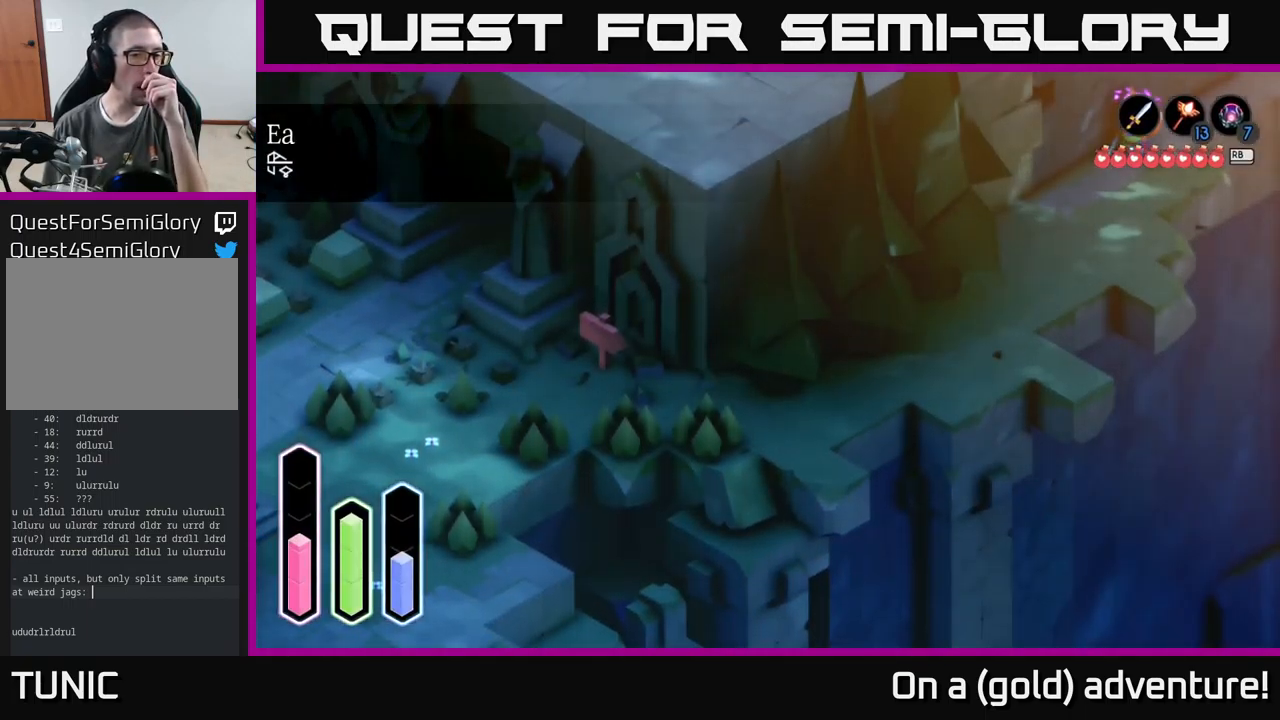
{"buttons": [], "left_stick": "center", "right_stick": "center", "events": []}
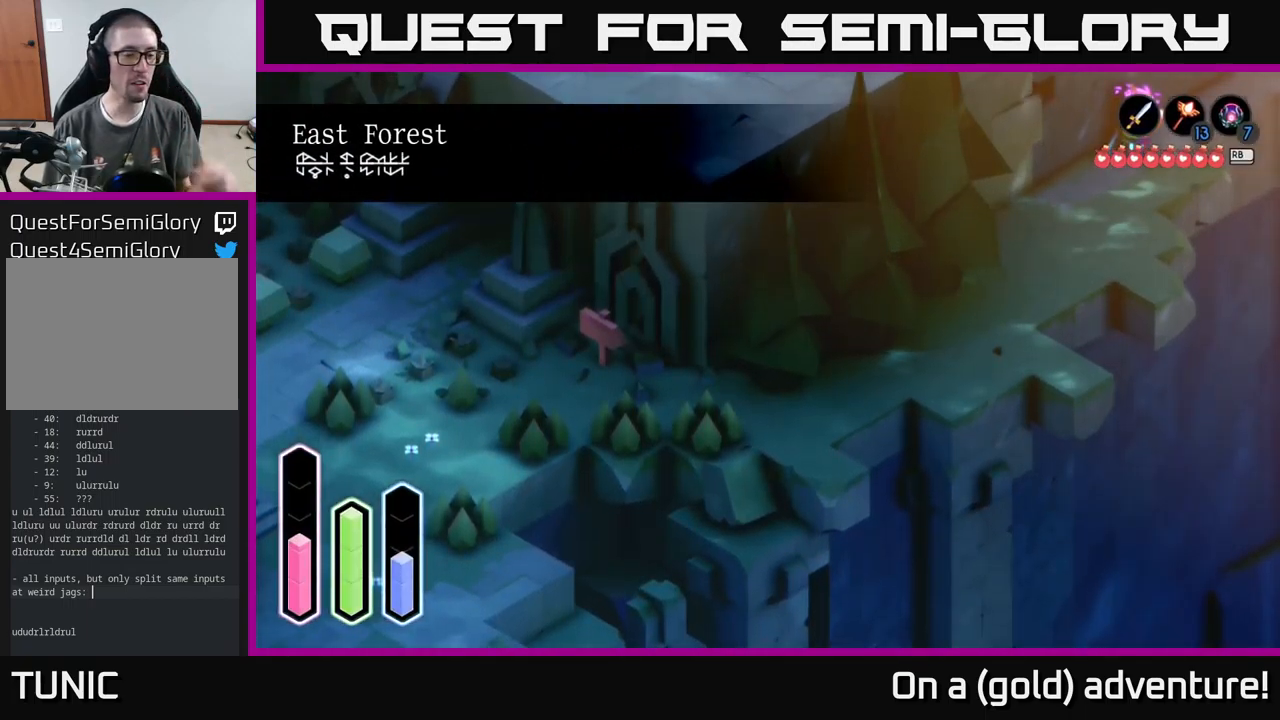
{"buttons": [], "left_stick": "center", "right_stick": "center", "events": []}
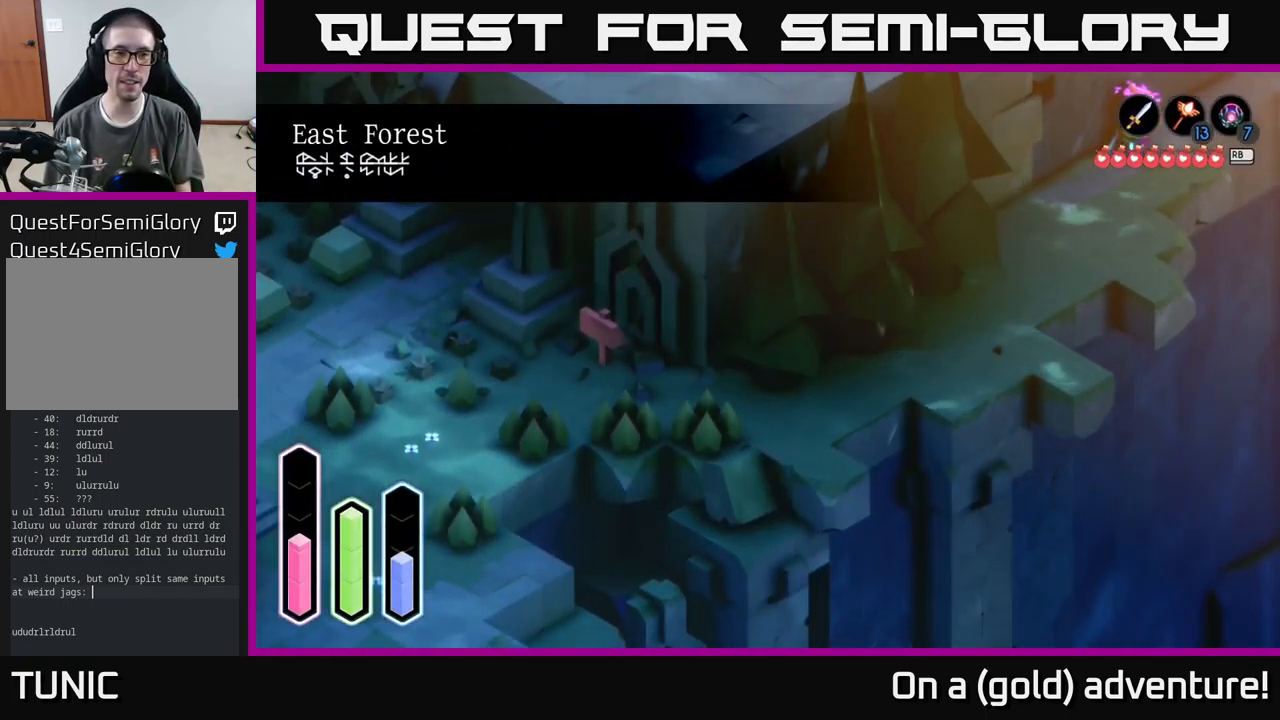
{"buttons": [], "left_stick": "center", "right_stick": "center", "events": [[34, "L1", "down"], [134, "L1", "up"]]}
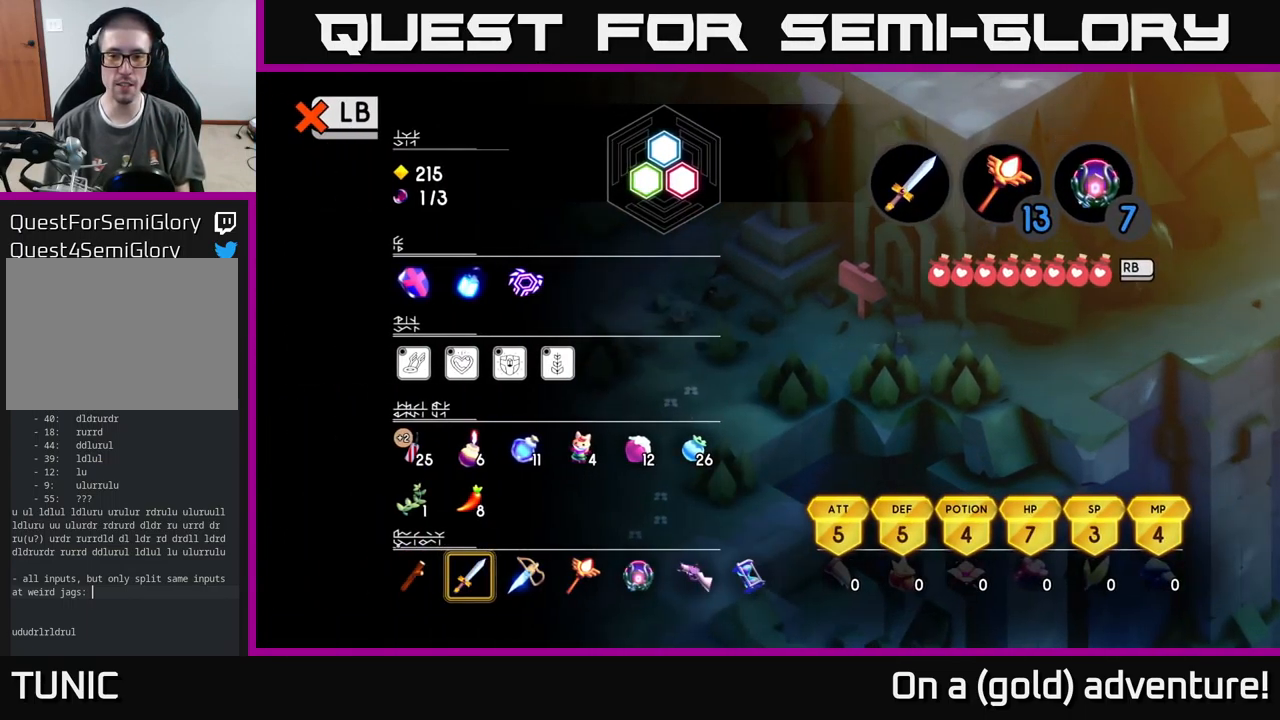
{"buttons": ["SELECT"], "left_stick": "center", "right_stick": "center", "events": [[217, "L1", "down"], [350, "L1", "up"], [400, "SELECT", "down"]]}
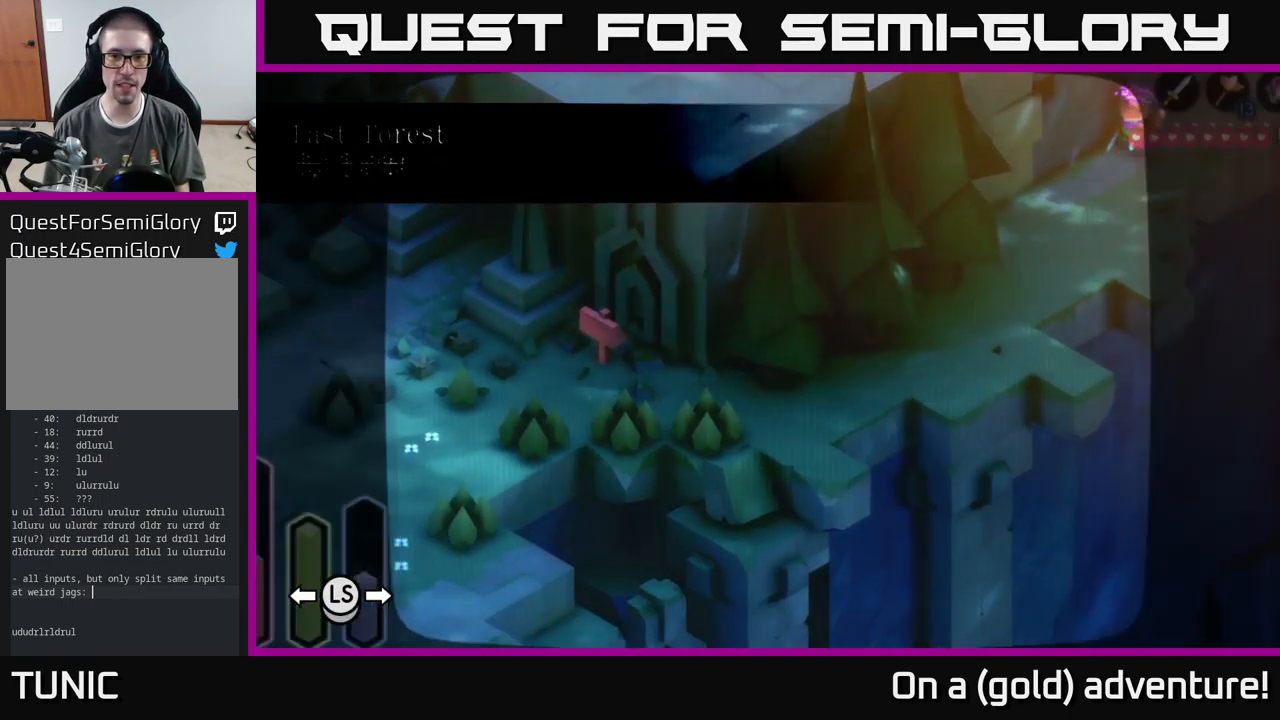
{"buttons": [], "left_stick": "center", "right_stick": "center", "events": [[67, "SELECT", "up"]]}
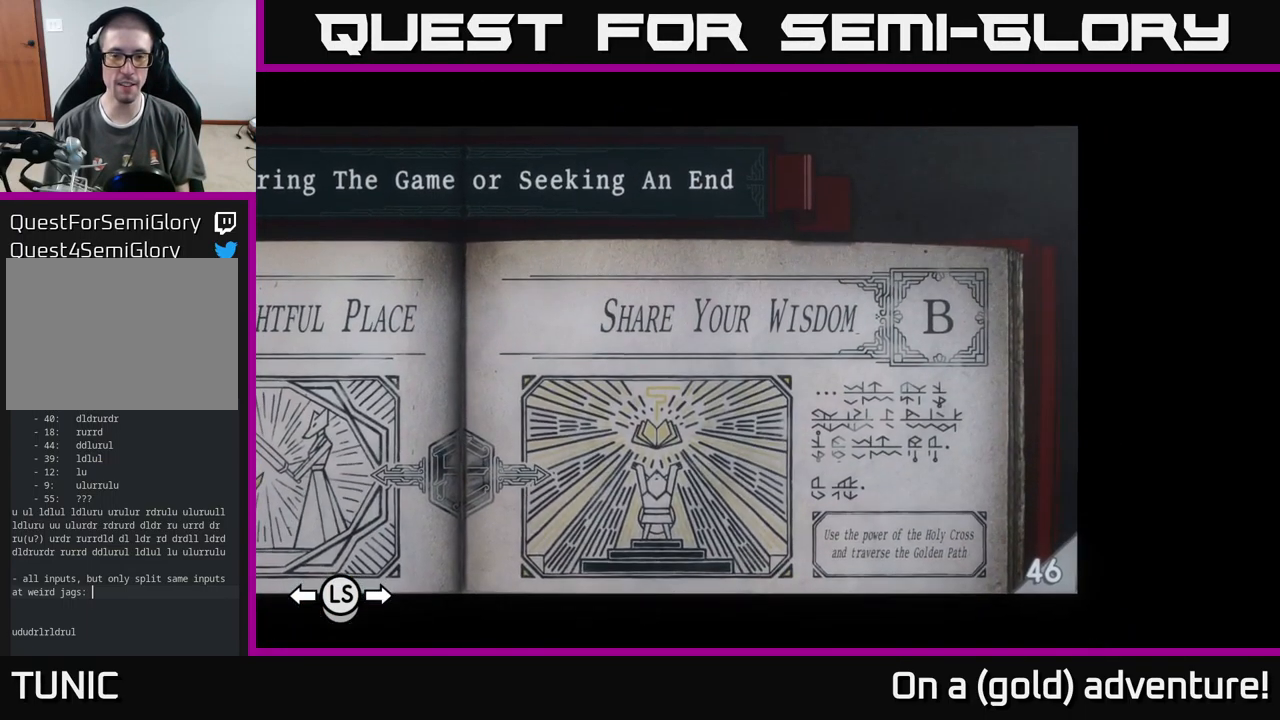
{"buttons": [], "left_stick": "center", "right_stick": "center", "events": []}
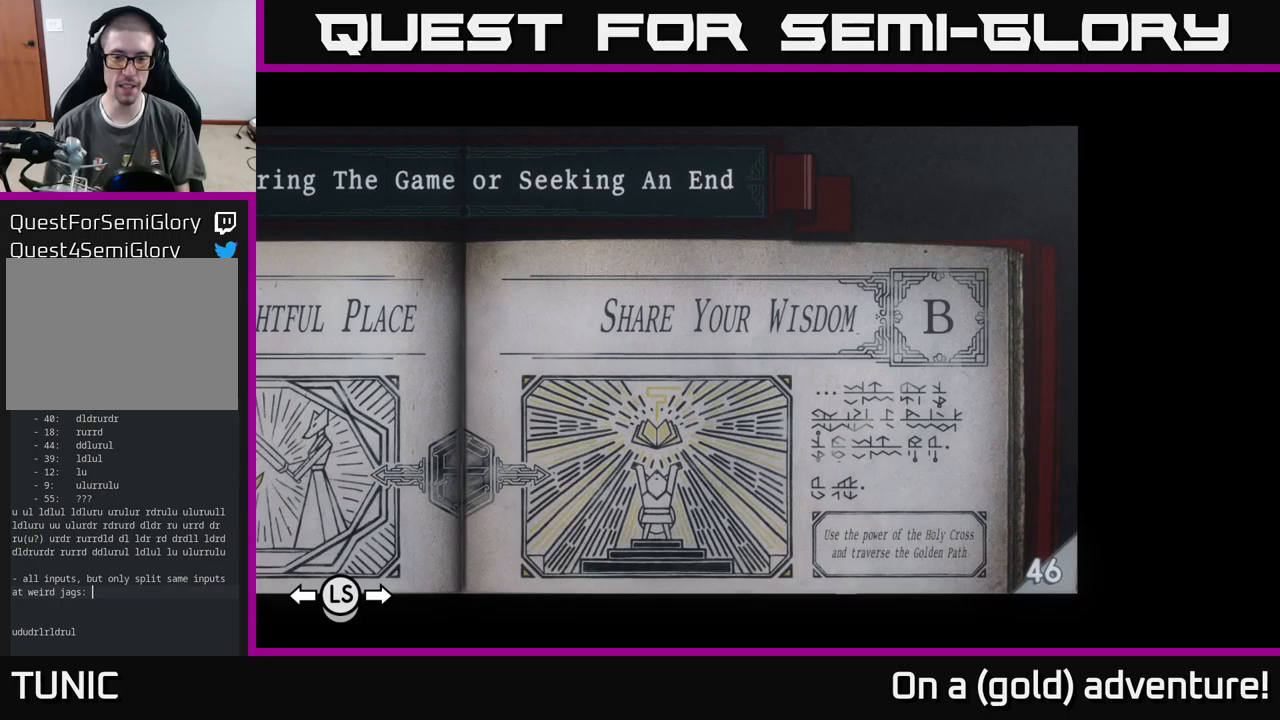
{"buttons": [], "left_stick": "center", "right_stick": "center", "events": [[100, "DPAD_RIGHT", "down"], [217, "DPAD_RIGHT", "up"], [333, "DPAD_RIGHT", "down"], [500, "DPAD_RIGHT", "up"]]}
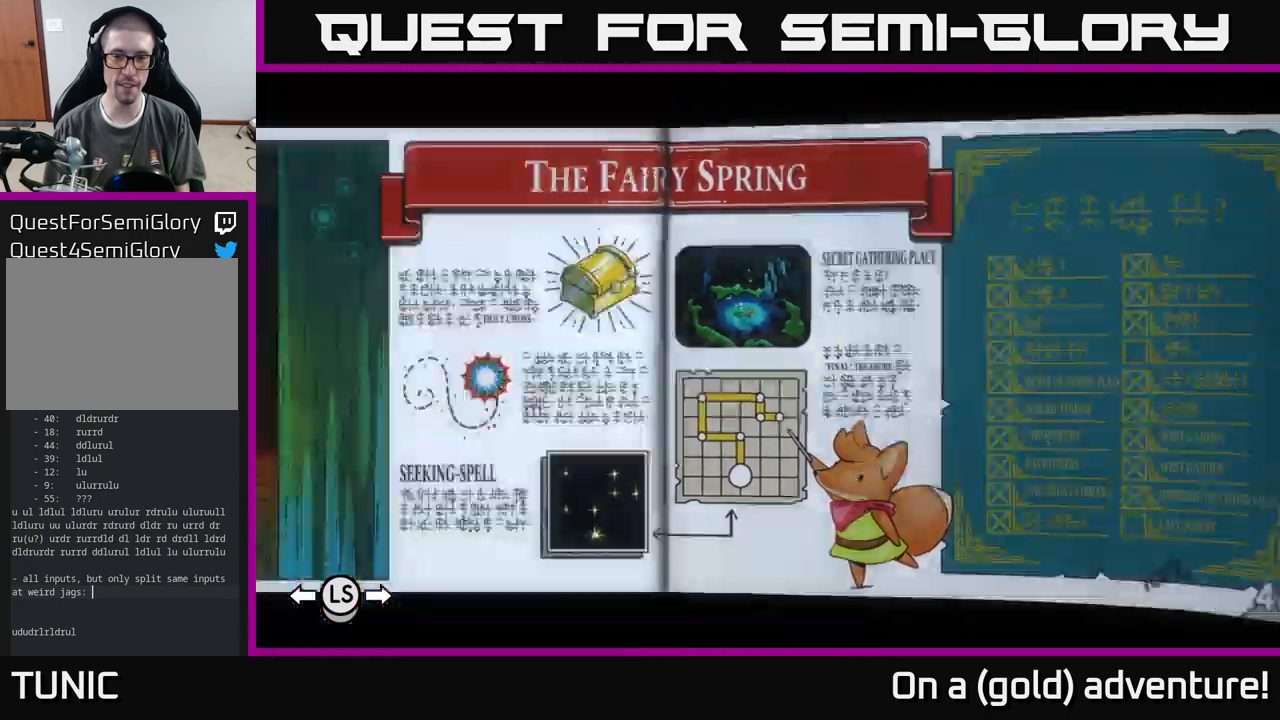
{"buttons": ["DPAD_LEFT"], "left_stick": "center", "right_stick": "center", "events": [[33, "DPAD_RIGHT", "down"], [183, "DPAD_RIGHT", "up"], [500, "DPAD_LEFT", "down"]]}
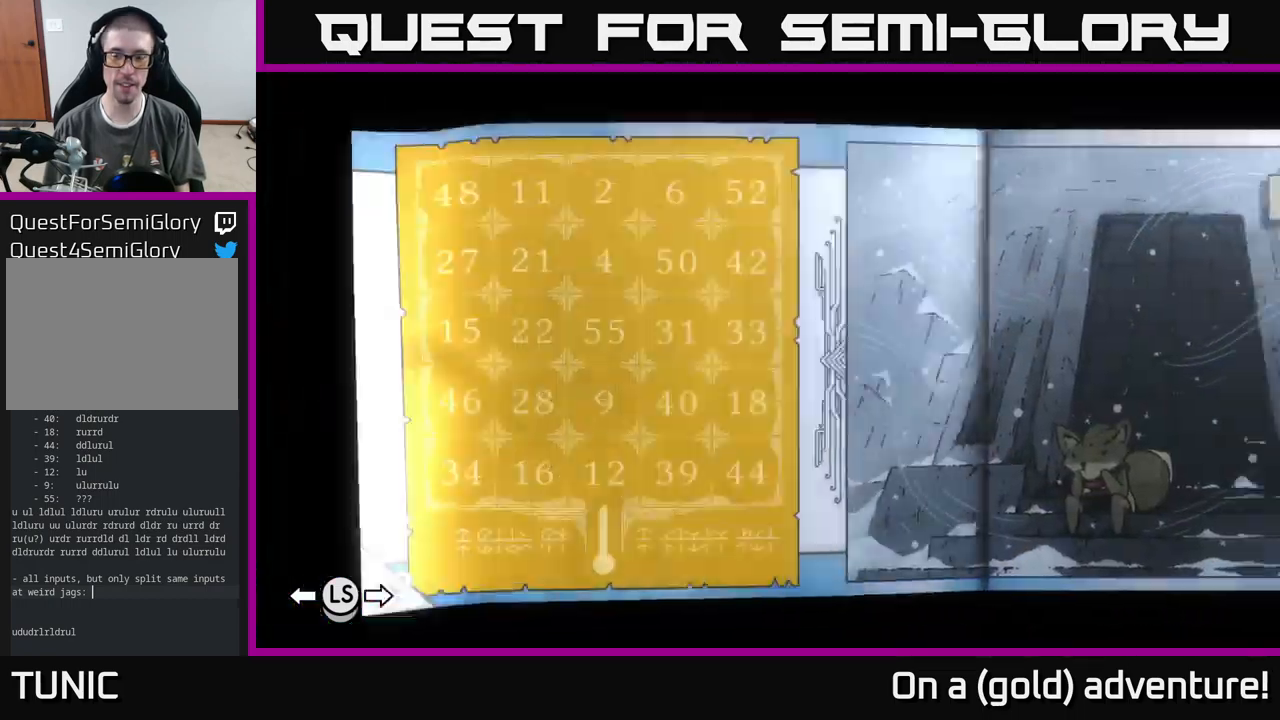
{"buttons": [], "left_stick": "center", "right_stick": "center", "events": [[117, "DPAD_LEFT", "up"]]}